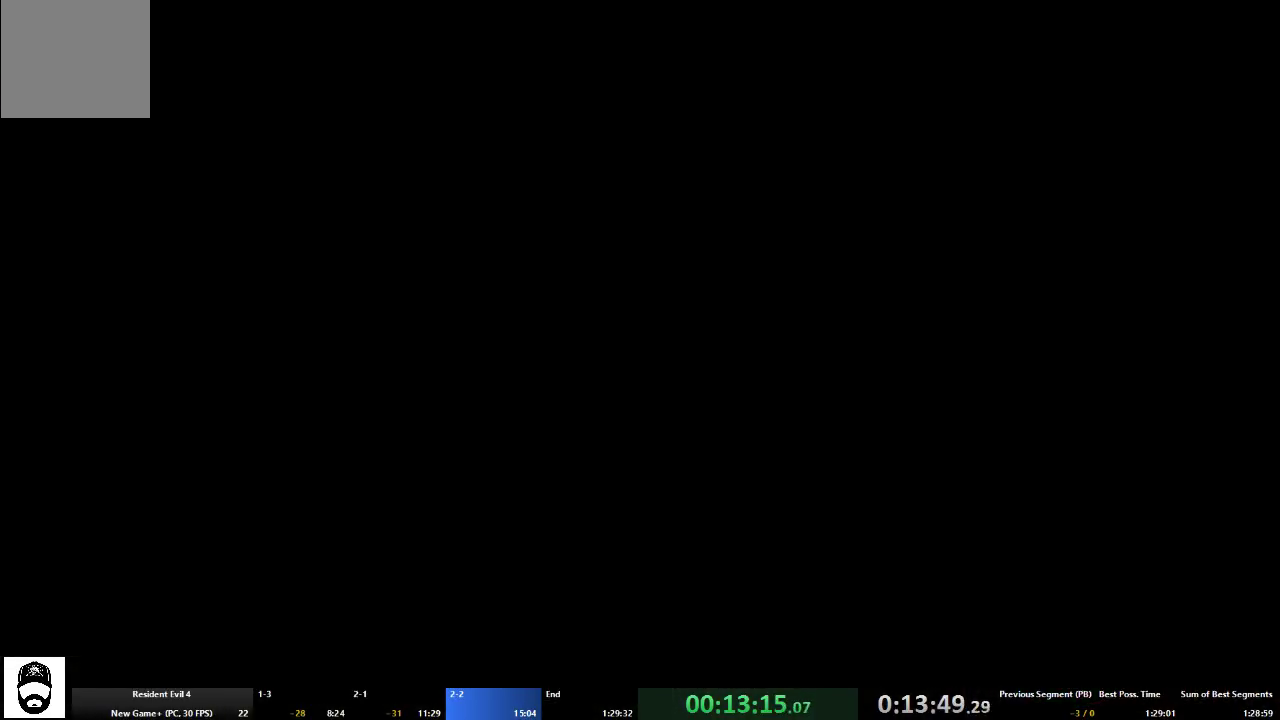
Gameplay with a controller (Xbox layout); each line is a JSON object with the inputs held at the frame after it. "events" lists button and stick changes between this image and that frame as [ms after this image, input, new state], when the widget could be followed in between. Not read: L2 L3 R3.
{"buttons": [], "left_stick": "right", "right_stick": "center", "events": []}
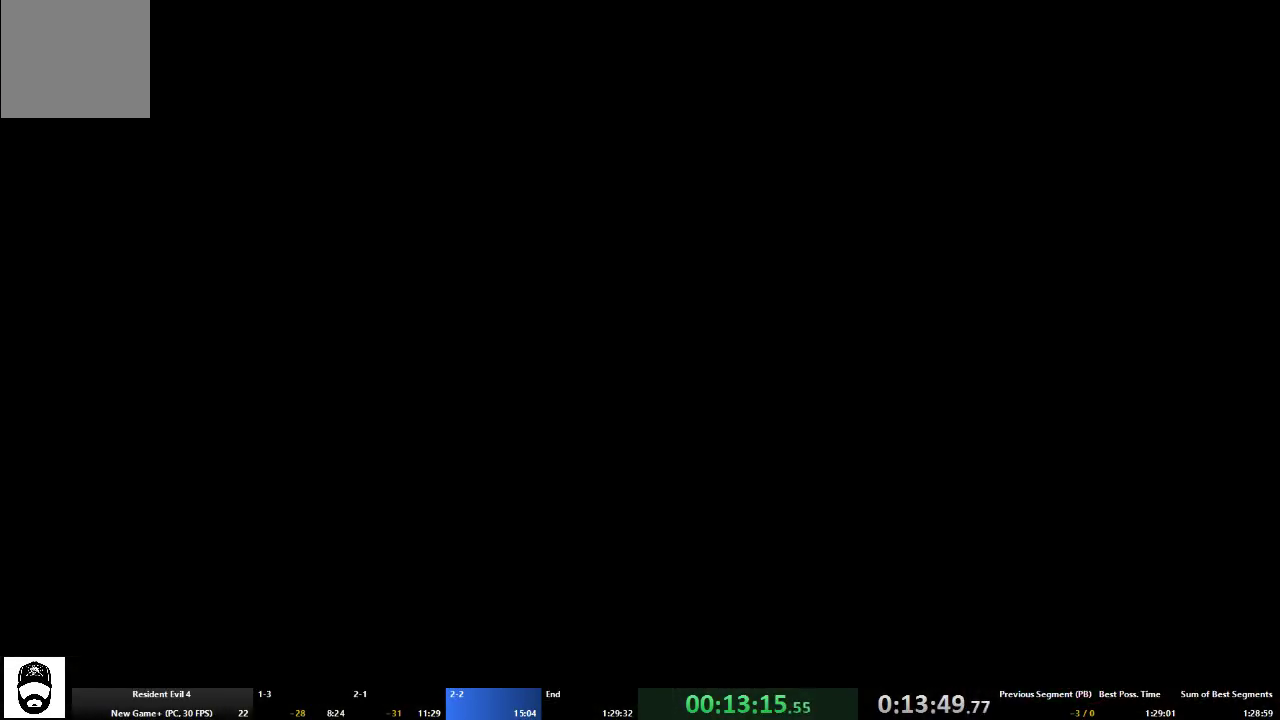
{"buttons": [], "left_stick": "center", "right_stick": "center", "events": [[33, "right_stick", "right"], [333, "right_stick", "center"], [433, "left_stick", "center"]]}
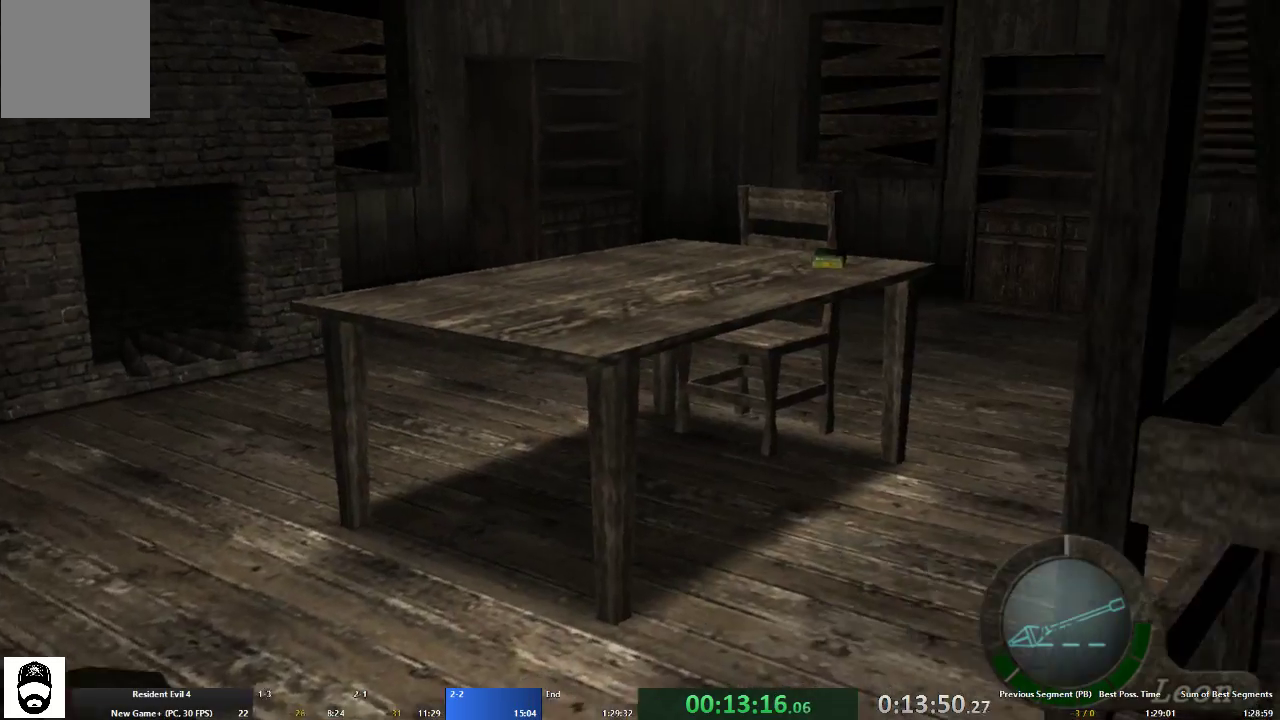
{"buttons": ["R2"], "left_stick": "center", "right_stick": "left", "events": [[133, "right_stick", "left"], [367, "R2", "down"]]}
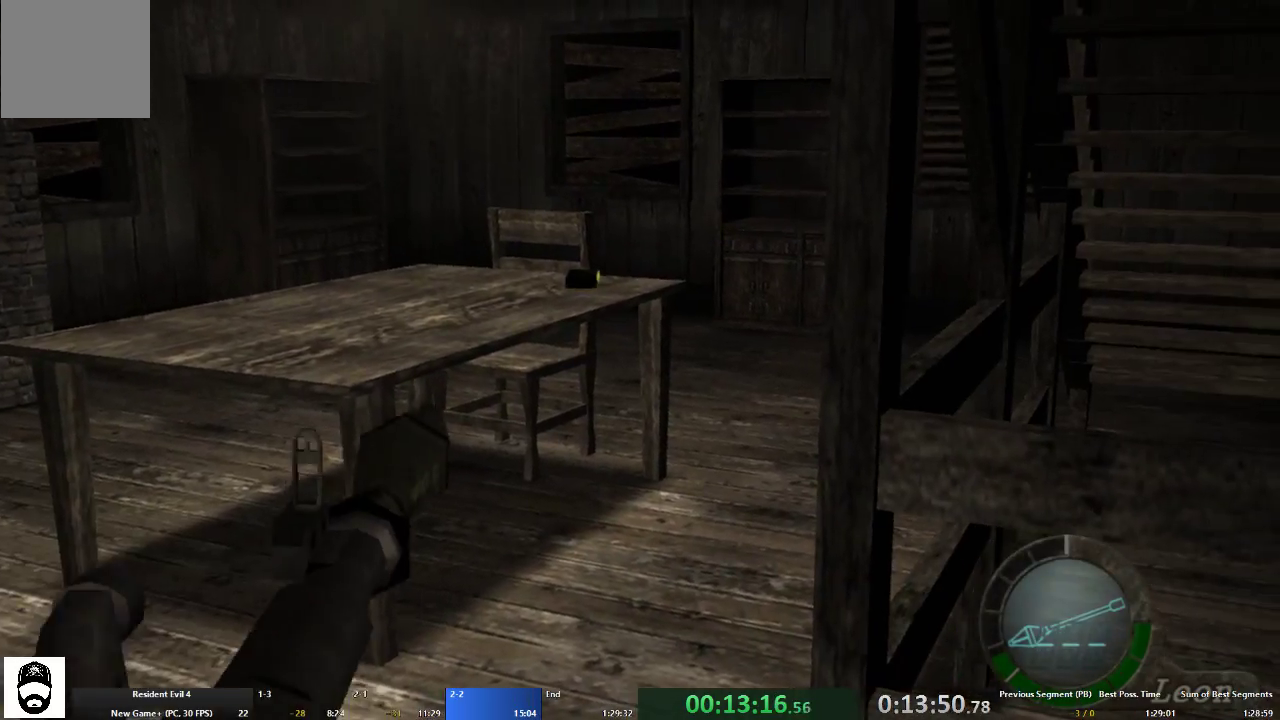
{"buttons": ["A"], "left_stick": "up", "right_stick": "center", "events": [[333, "R2", "up"], [367, "right_stick", "center"], [467, "left_stick", "up"], [500, "A", "down"]]}
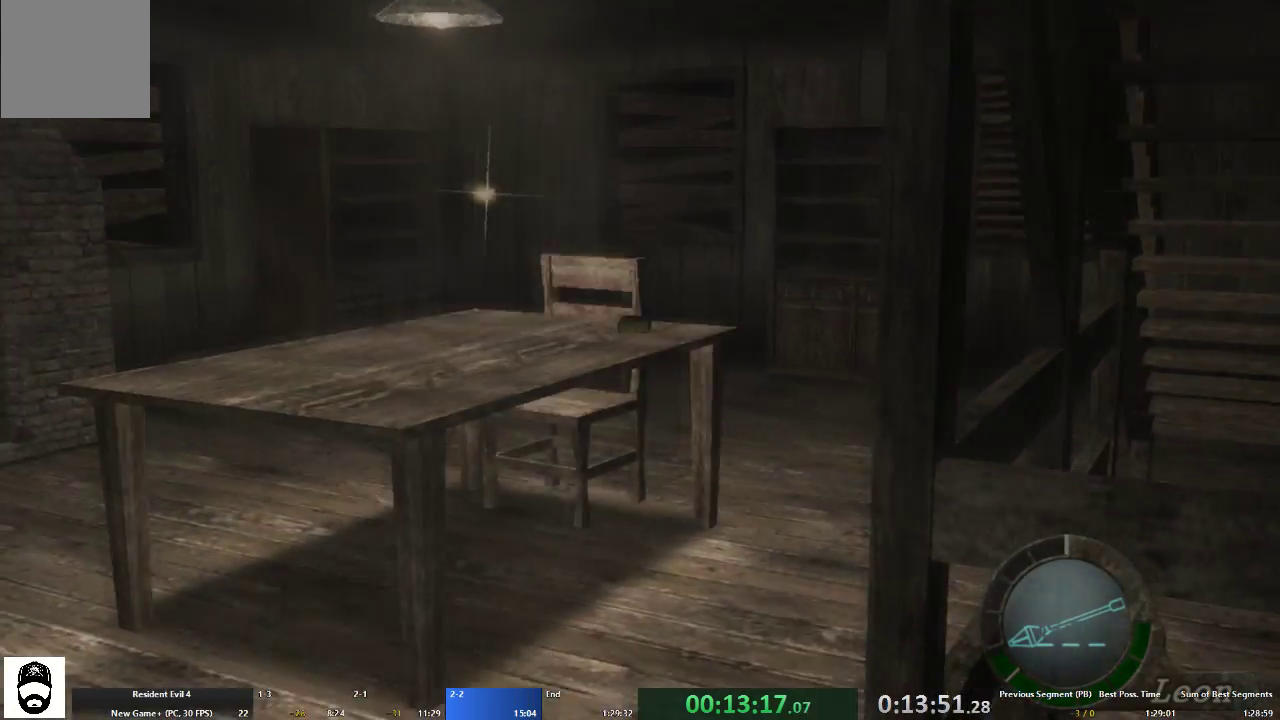
{"buttons": ["A"], "left_stick": "up", "right_stick": "center", "events": []}
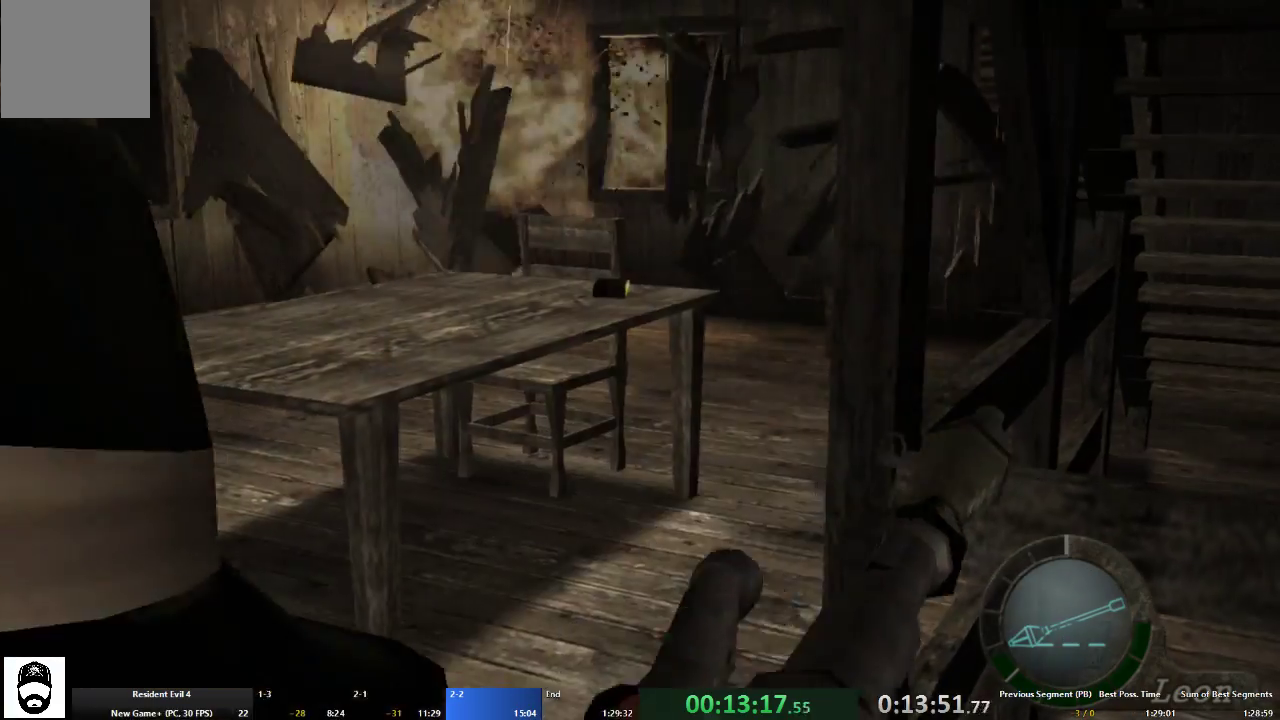
{"buttons": ["A"], "left_stick": "up-right", "right_stick": "center", "events": [[500, "left_stick", "up-right"]]}
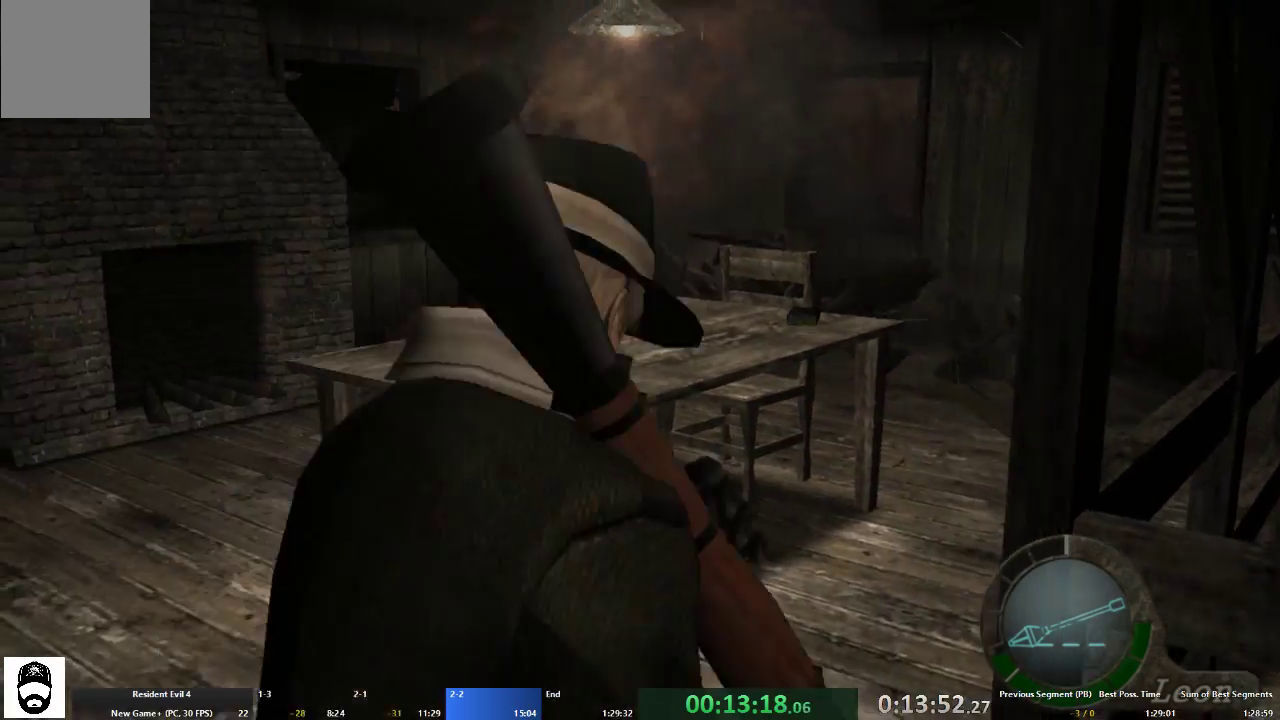
{"buttons": ["A"], "left_stick": "up", "right_stick": "center", "events": [[400, "left_stick", "up"]]}
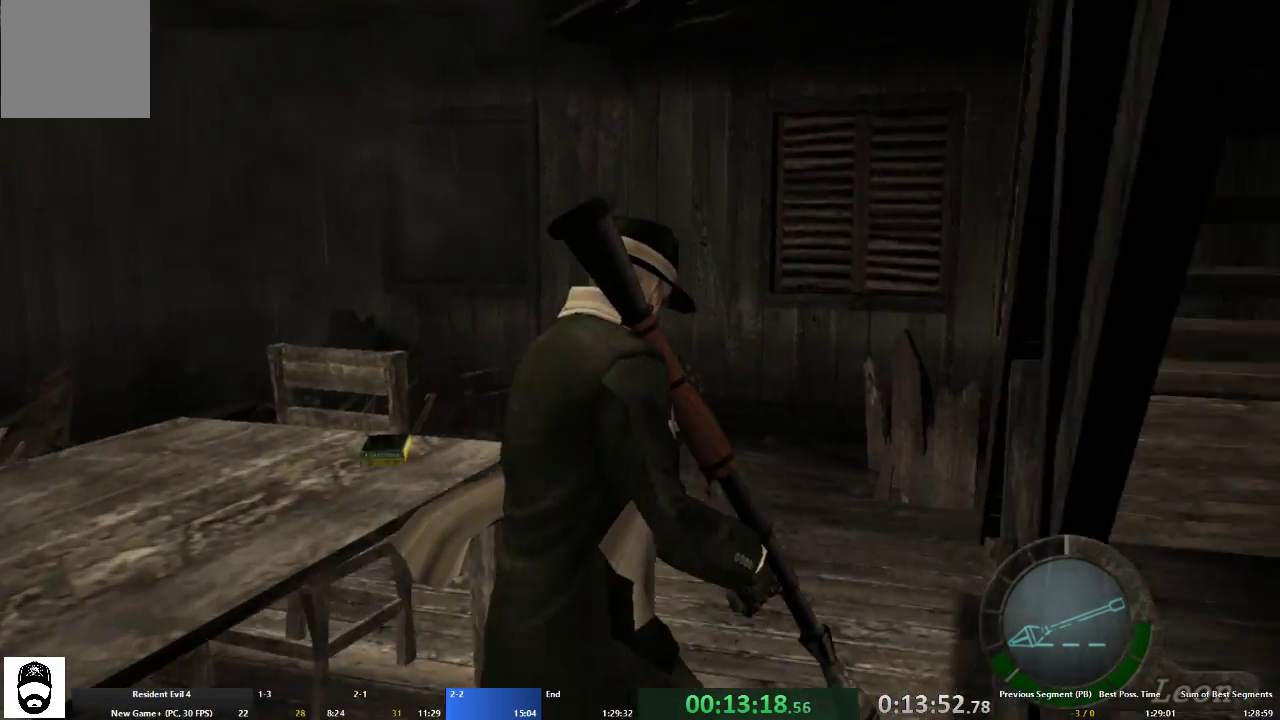
{"buttons": ["A"], "left_stick": "up-right", "right_stick": "center", "events": [[67, "left_stick", "up-right"]]}
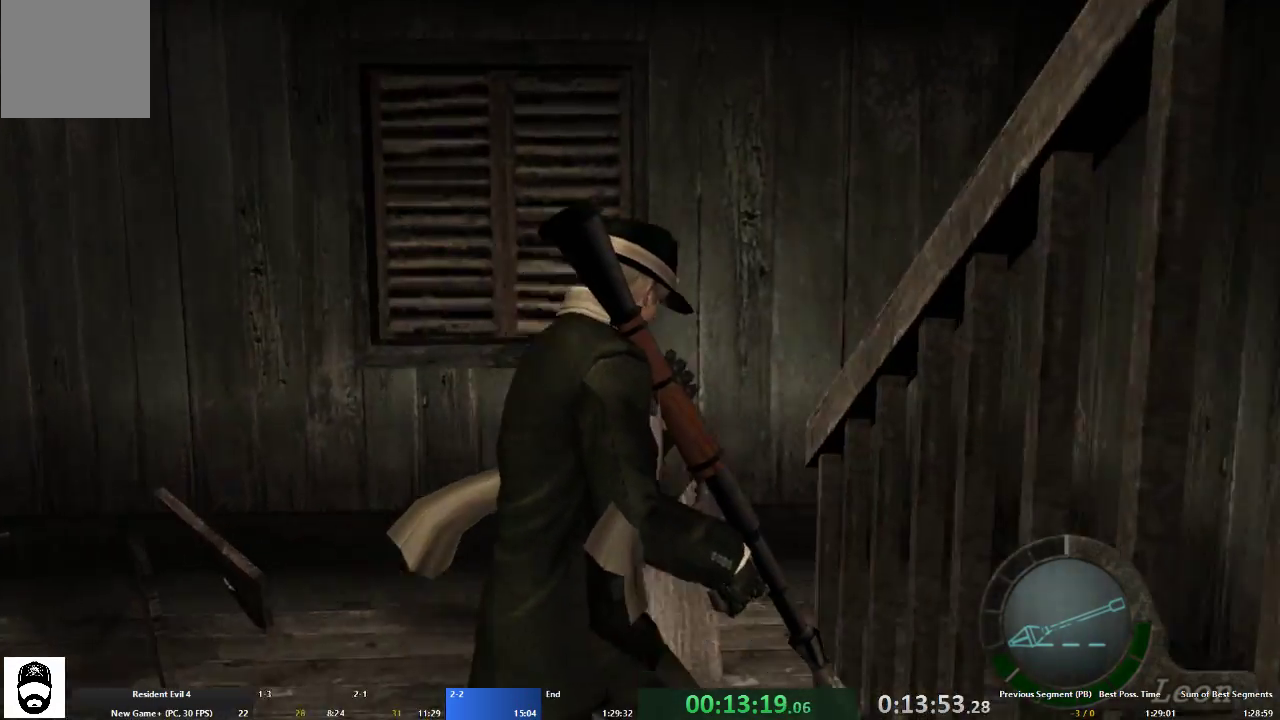
{"buttons": ["A"], "left_stick": "right", "right_stick": "center", "events": [[200, "right_stick", "right"], [300, "left_stick", "right"], [367, "right_stick", "center"]]}
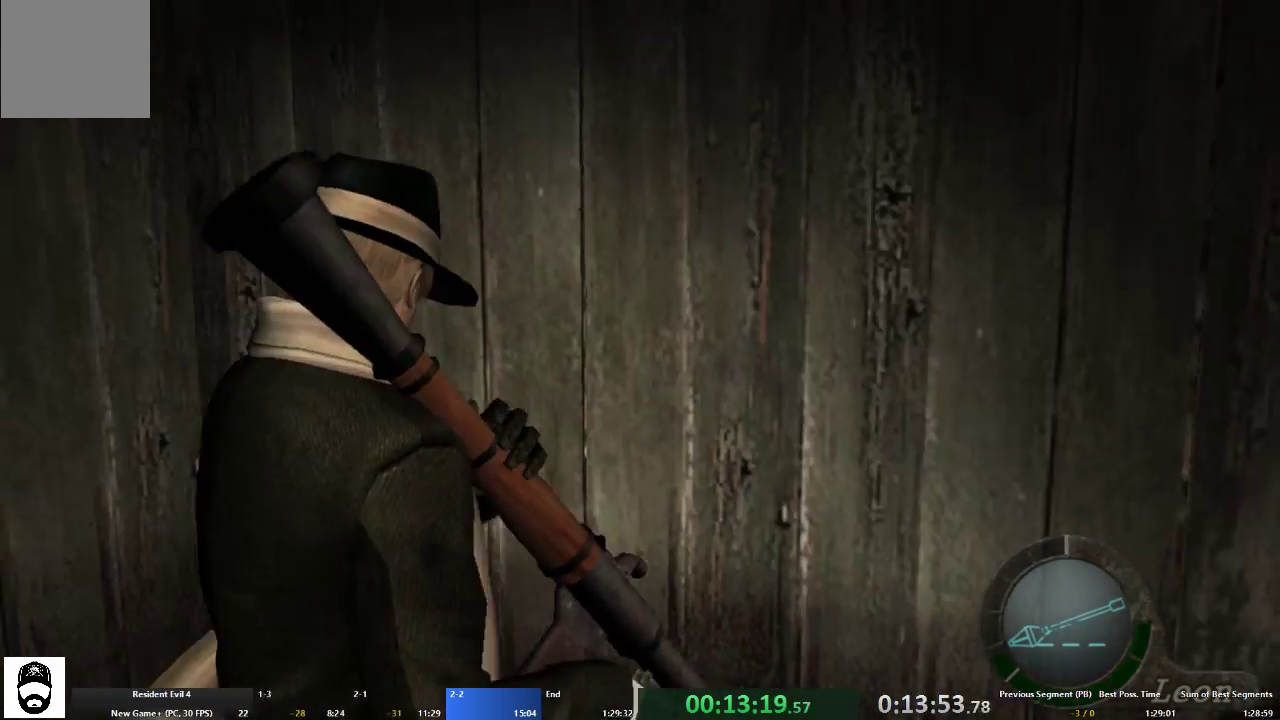
{"buttons": ["A"], "left_stick": "right", "right_stick": "center", "events": []}
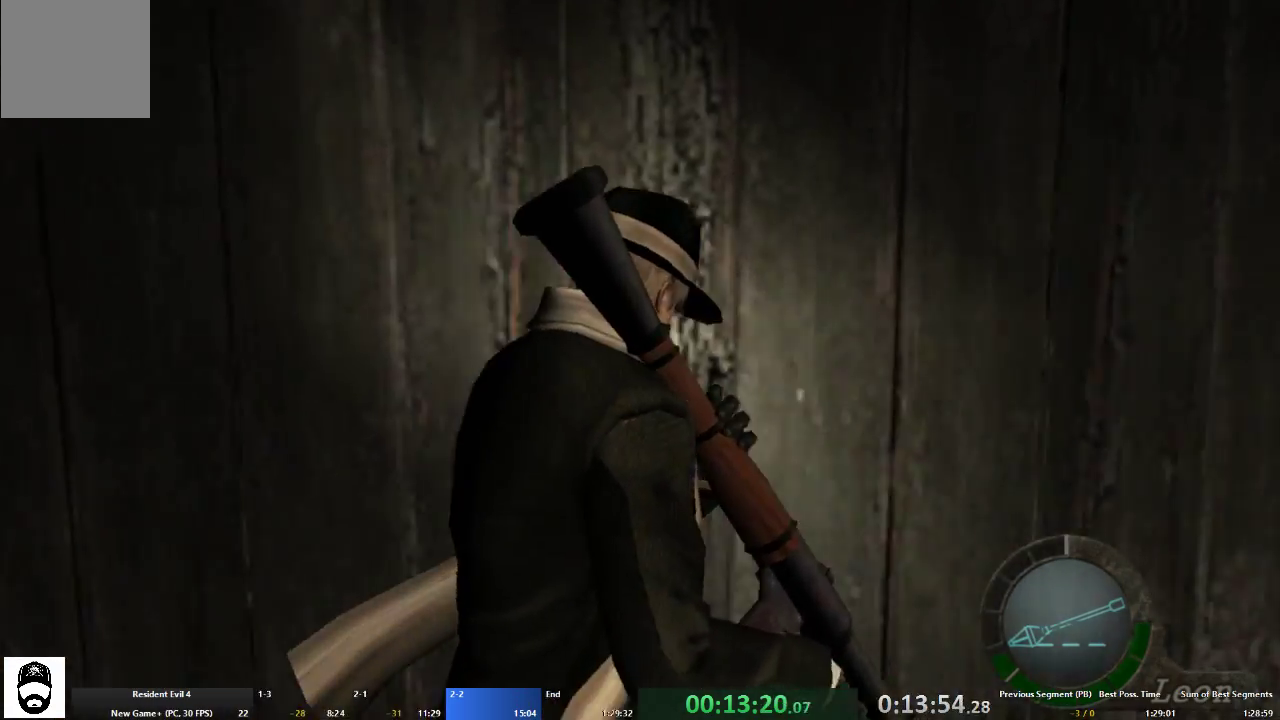
{"buttons": [], "left_stick": "right", "right_stick": "right", "events": [[433, "A", "up"], [433, "right_stick", "right"]]}
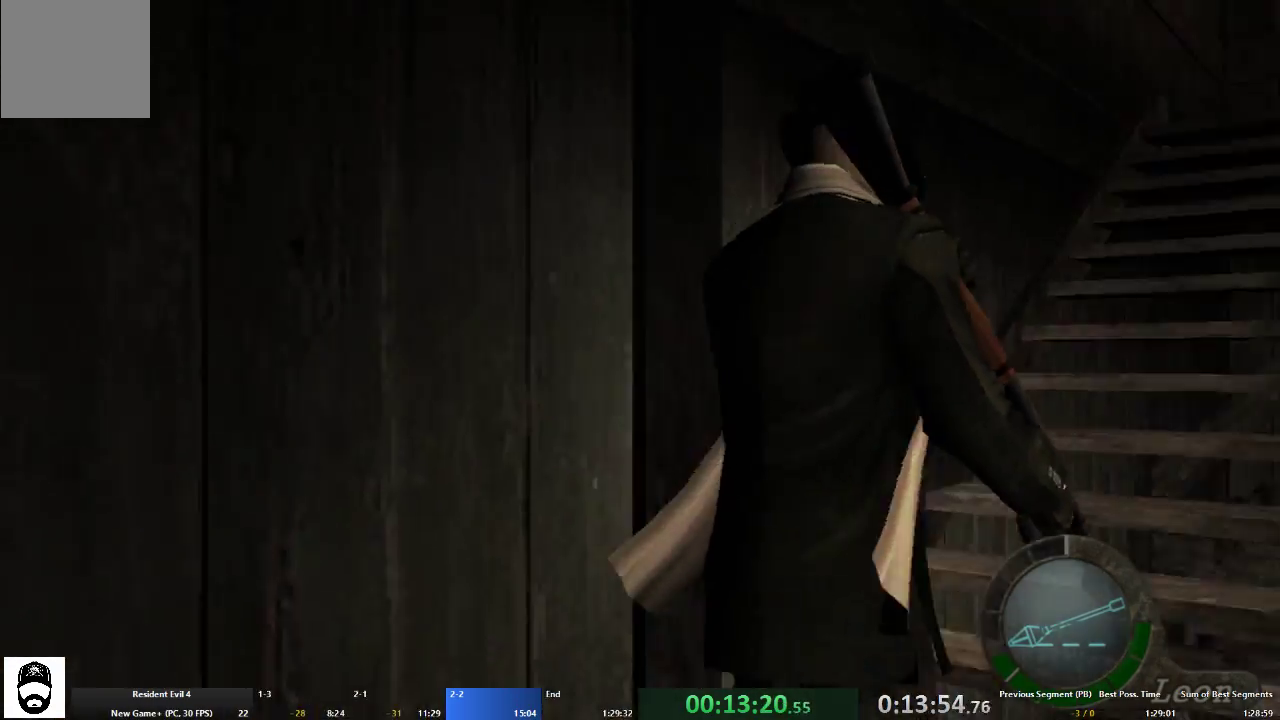
{"buttons": [], "left_stick": "right", "right_stick": "right", "events": []}
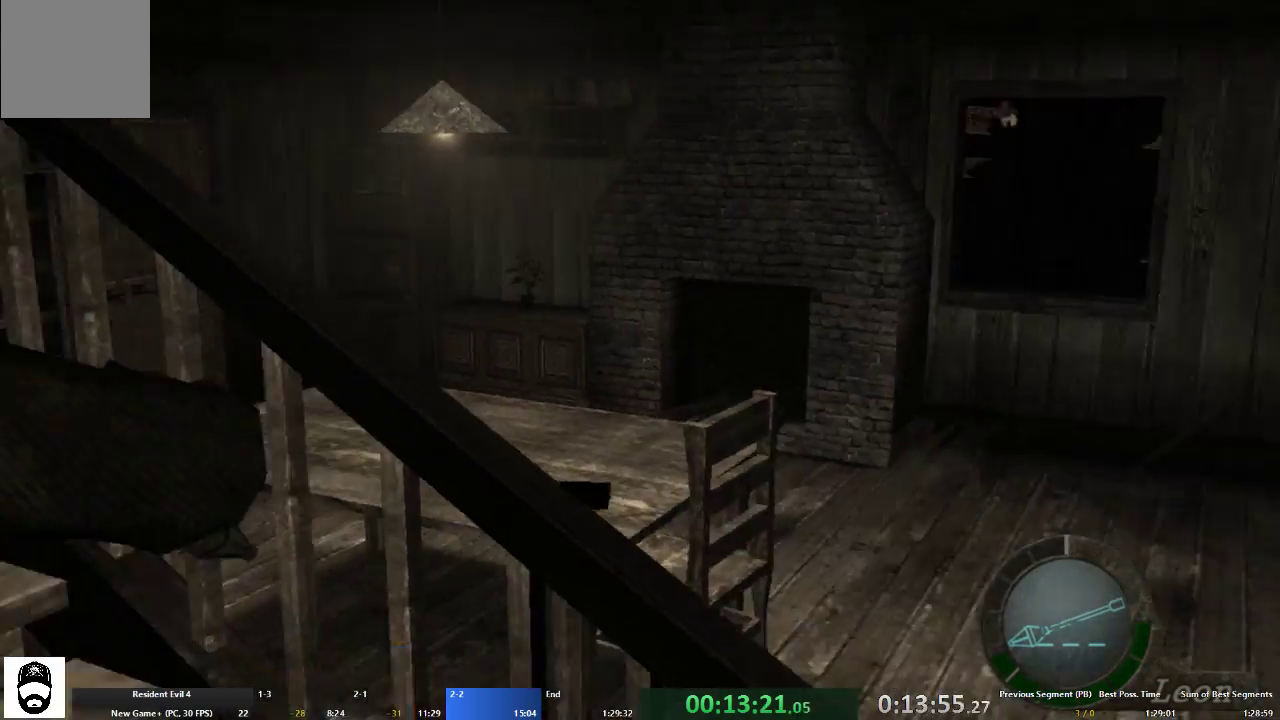
{"buttons": [], "left_stick": "center", "right_stick": "center", "events": [[300, "left_stick", "center"], [300, "right_stick", "center"]]}
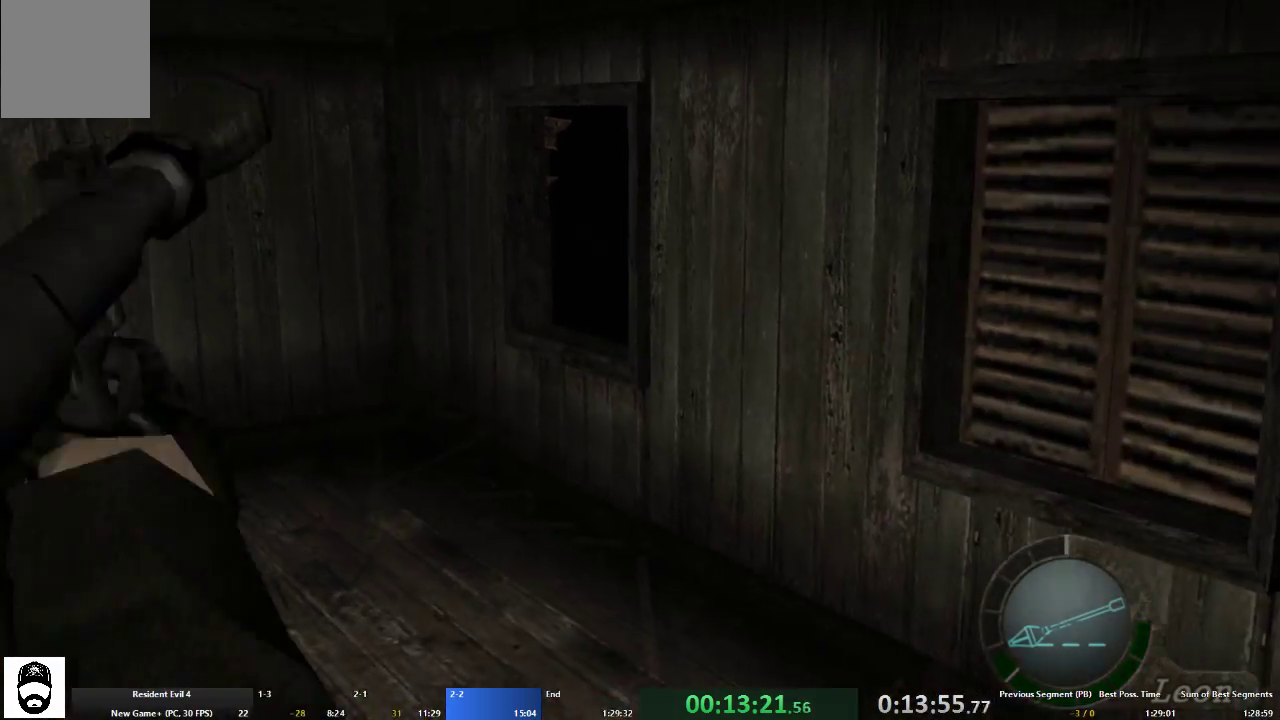
{"buttons": [], "left_stick": "up", "right_stick": "down", "events": [[67, "right_stick", "down-left"], [300, "right_stick", "down"], [333, "left_stick", "up"], [433, "right_stick", "center"], [500, "right_stick", "down"]]}
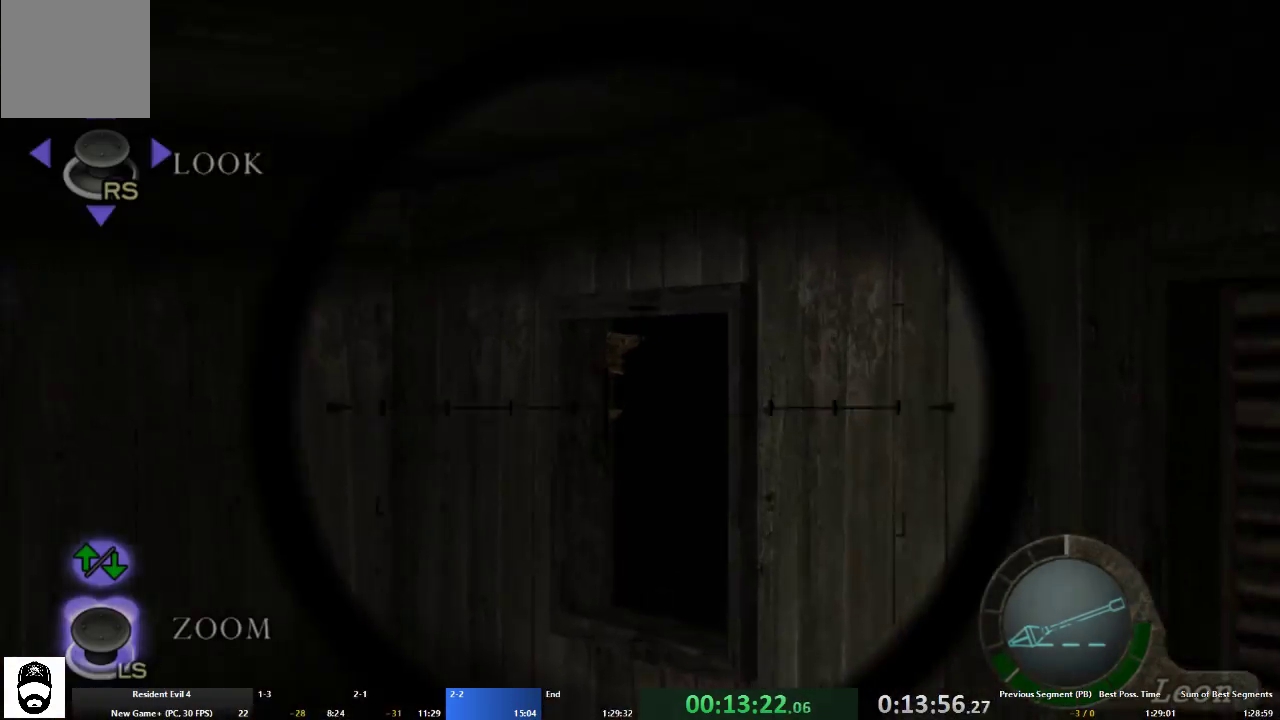
{"buttons": [], "left_stick": "center", "right_stick": "center", "events": [[233, "right_stick", "down-right"], [267, "left_stick", "up-right"], [467, "left_stick", "center"], [467, "right_stick", "center"]]}
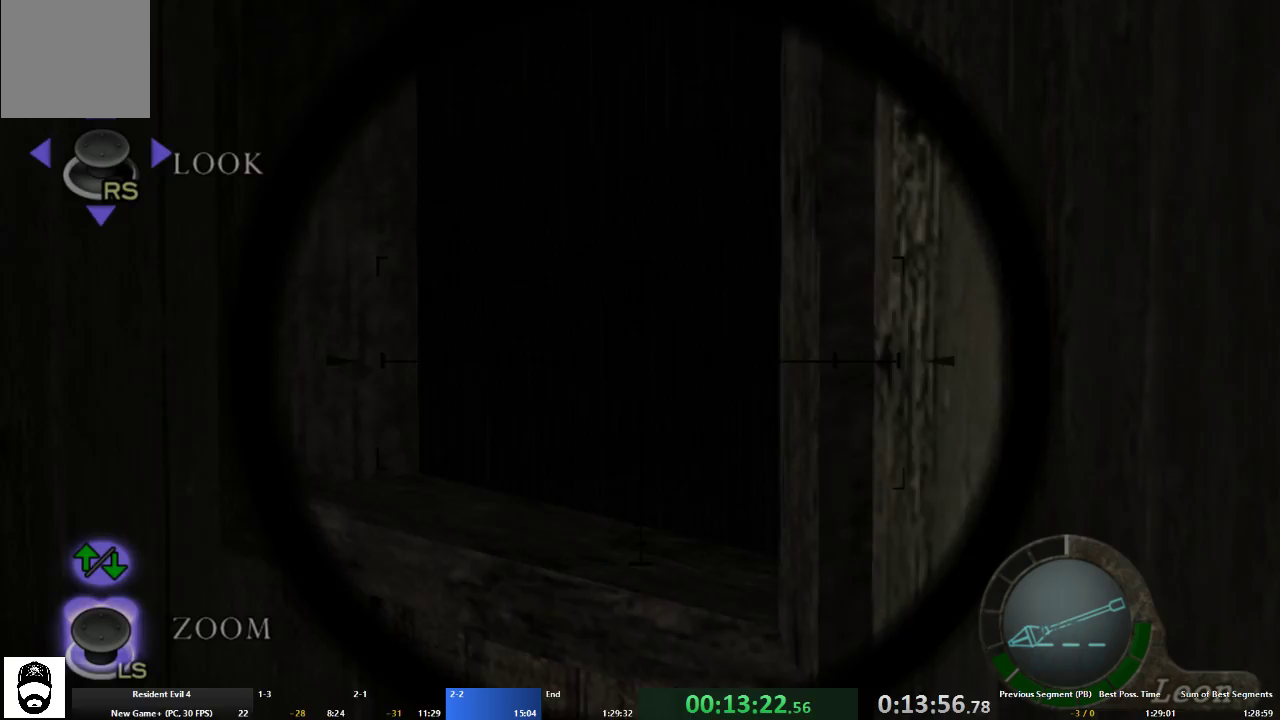
{"buttons": [], "left_stick": "center", "right_stick": "center", "events": [[67, "right_stick", "down-right"], [233, "R2", "down"], [233, "right_stick", "center"], [333, "R2", "up"]]}
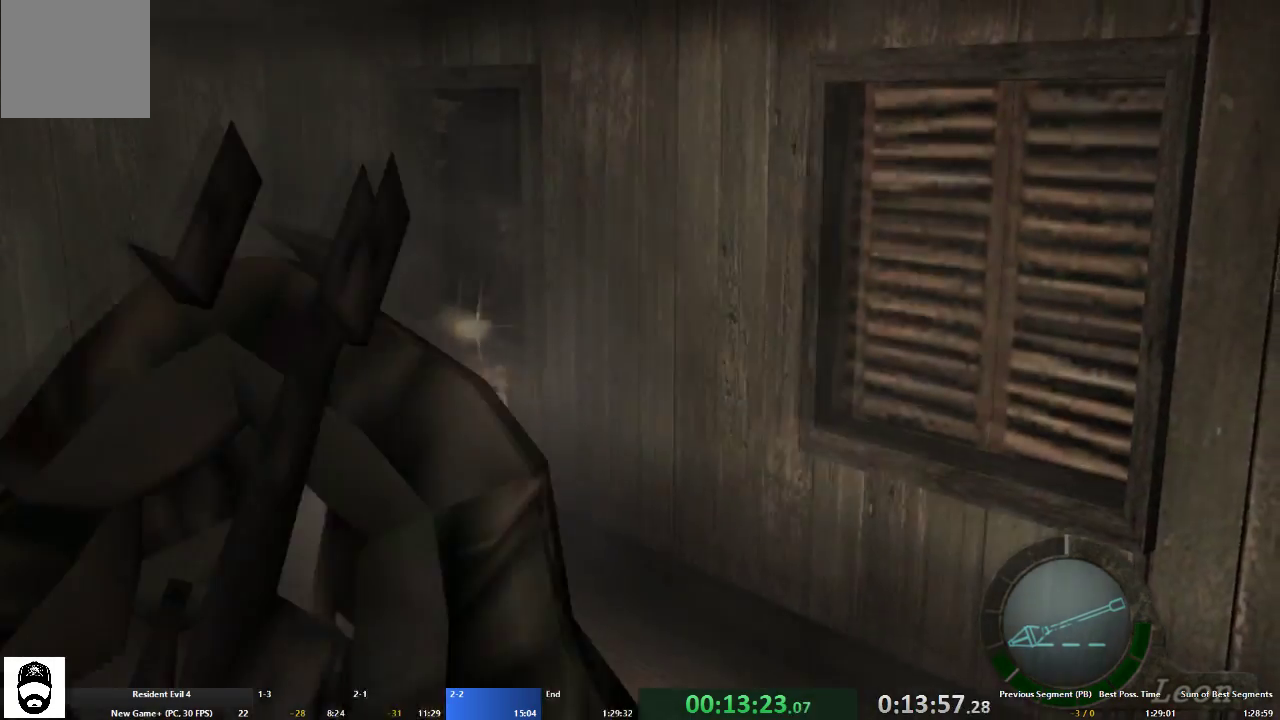
{"buttons": [], "left_stick": "center", "right_stick": "center", "events": []}
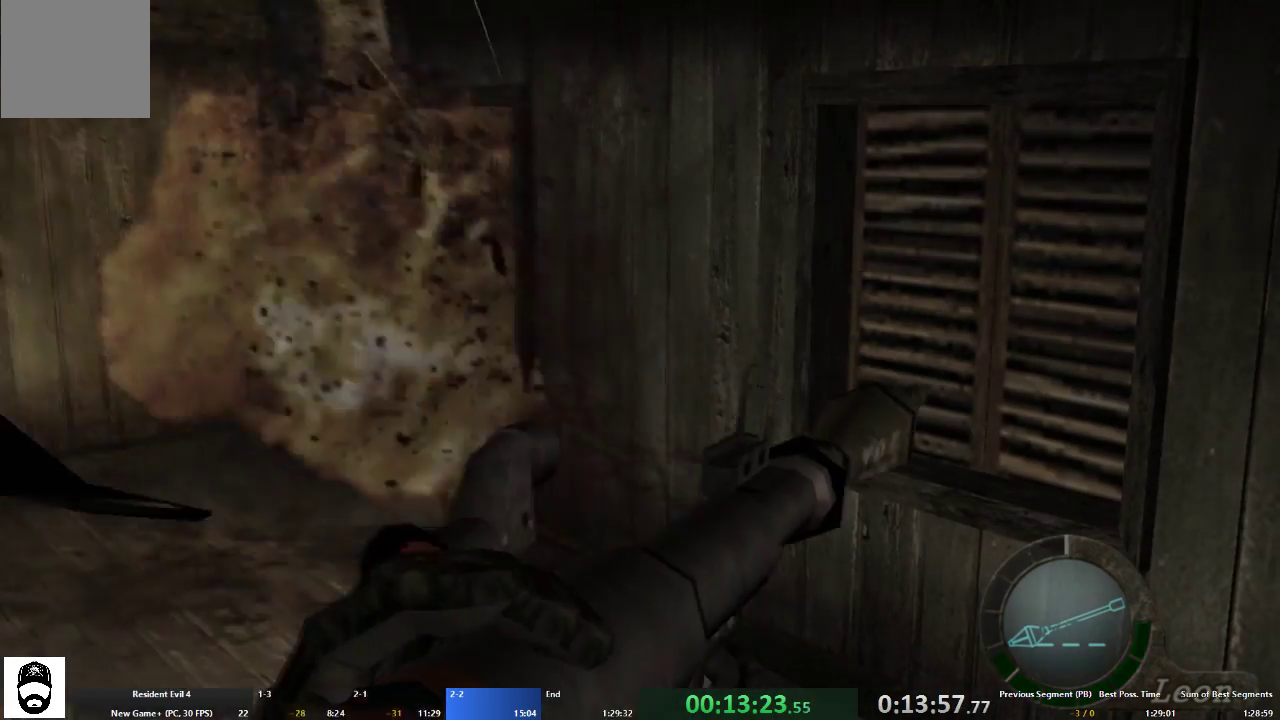
{"buttons": [], "left_stick": "center", "right_stick": "left", "events": [[33, "right_stick", "left"]]}
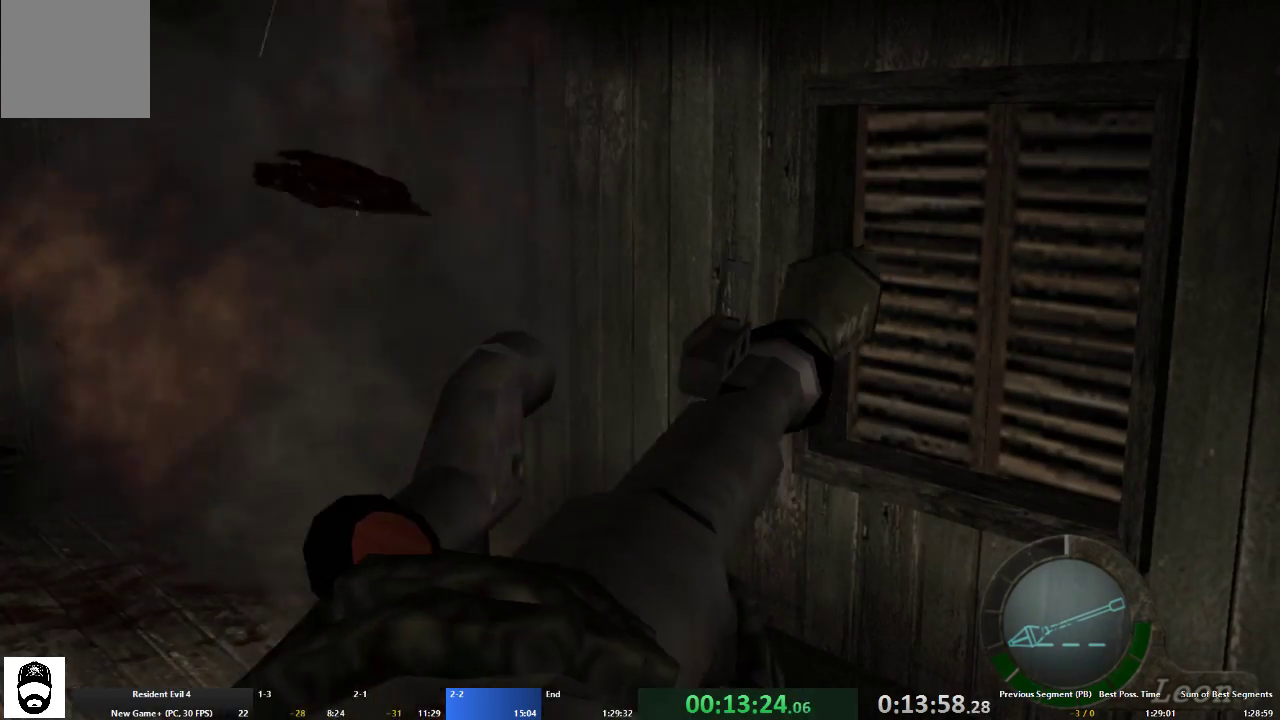
{"buttons": [], "left_stick": "center", "right_stick": "left", "events": []}
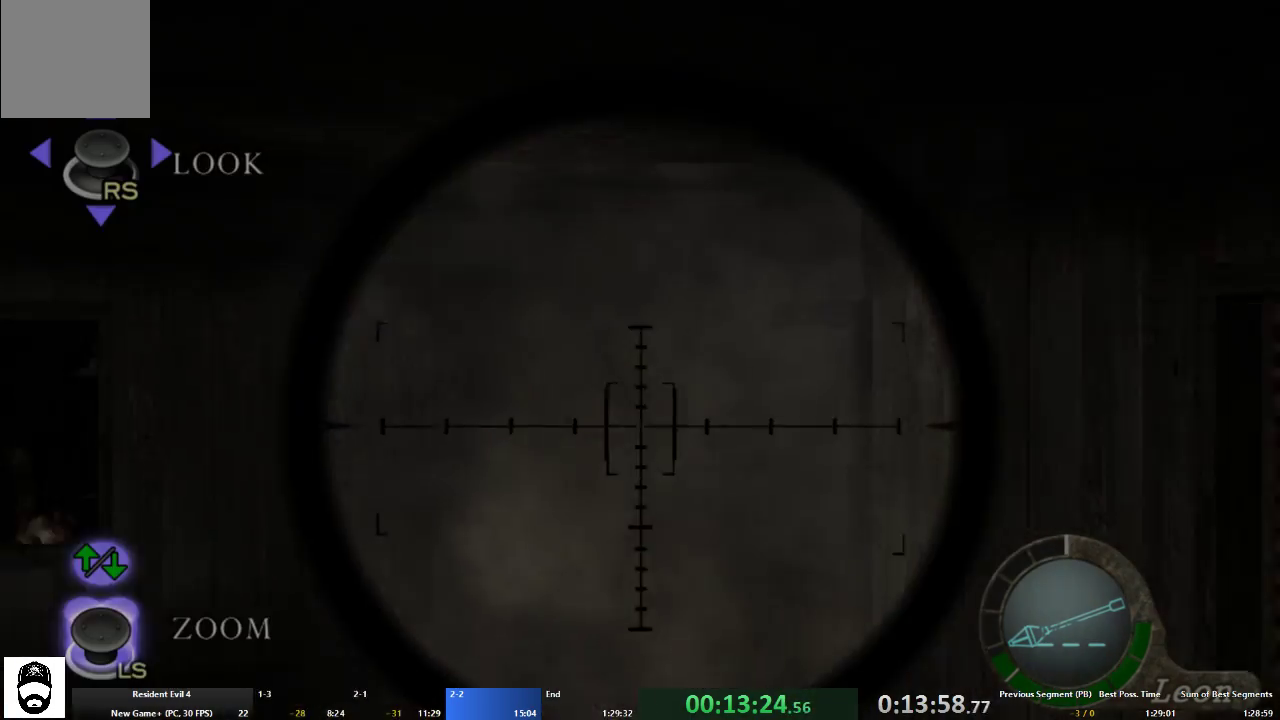
{"buttons": [], "left_stick": "up", "right_stick": "down", "events": [[233, "right_stick", "down-left"], [267, "left_stick", "up"], [400, "right_stick", "center"], [500, "right_stick", "down"]]}
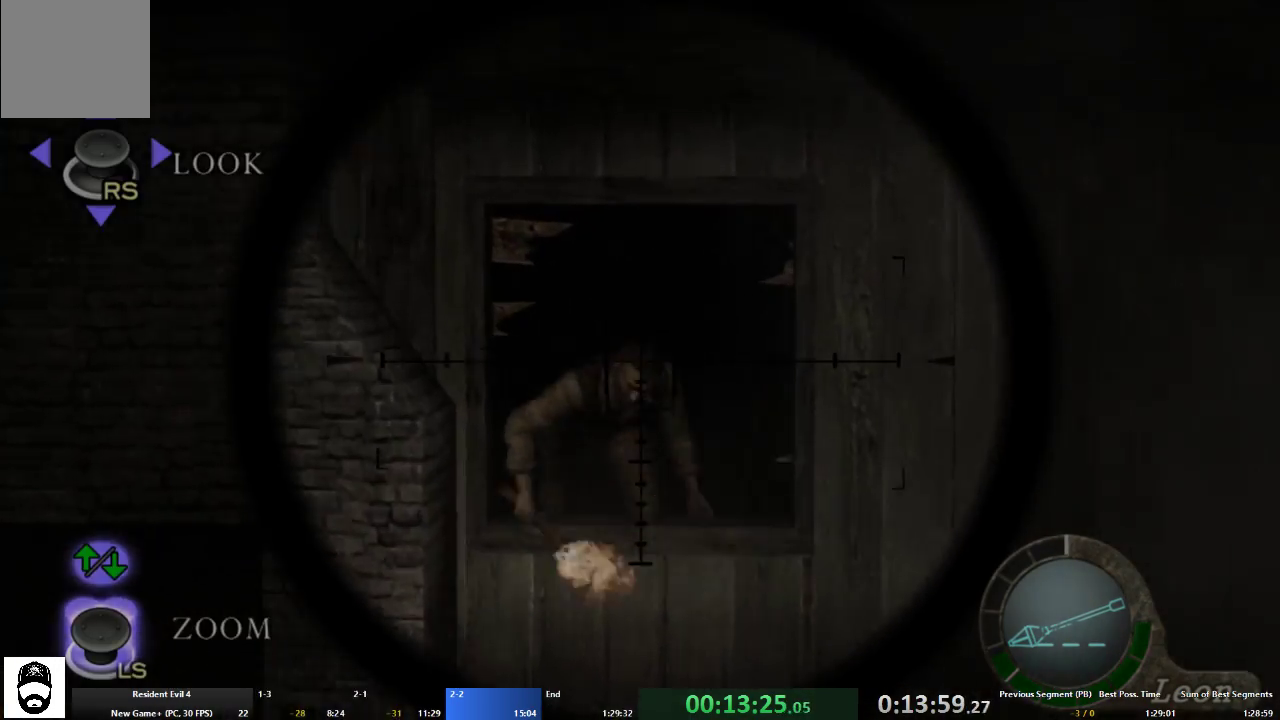
{"buttons": [], "left_stick": "center", "right_stick": "center", "events": [[100, "right_stick", "down-left"], [167, "R2", "down"], [200, "left_stick", "center"], [200, "right_stick", "center"], [267, "R2", "up"]]}
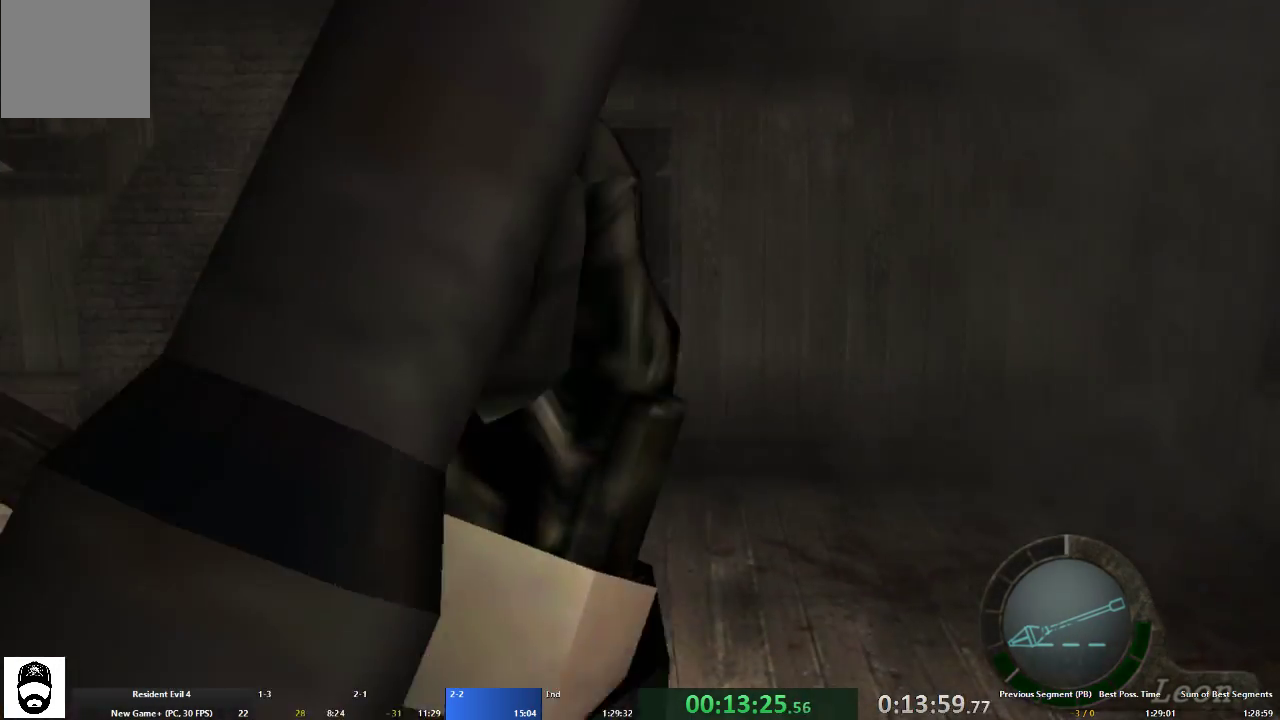
{"buttons": [], "left_stick": "right", "right_stick": "right", "events": [[333, "right_stick", "right"], [433, "left_stick", "right"]]}
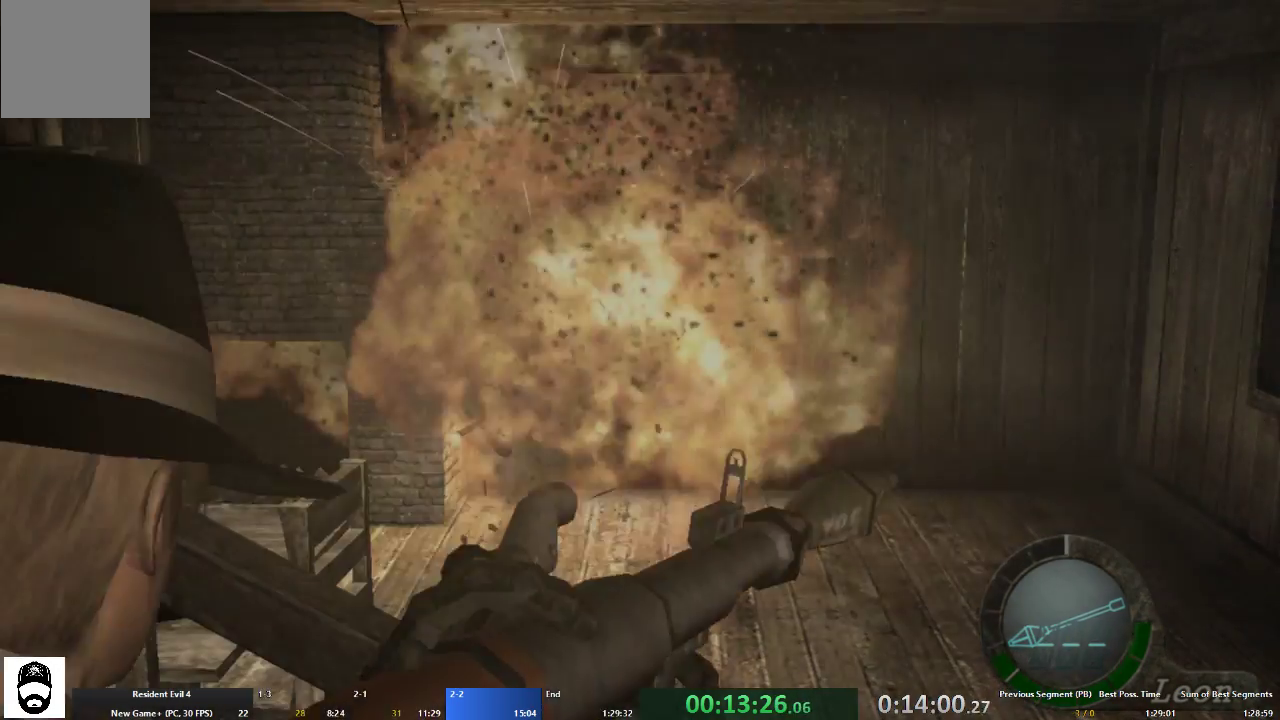
{"buttons": [], "left_stick": "center", "right_stick": "right", "events": [[167, "left_stick", "center"]]}
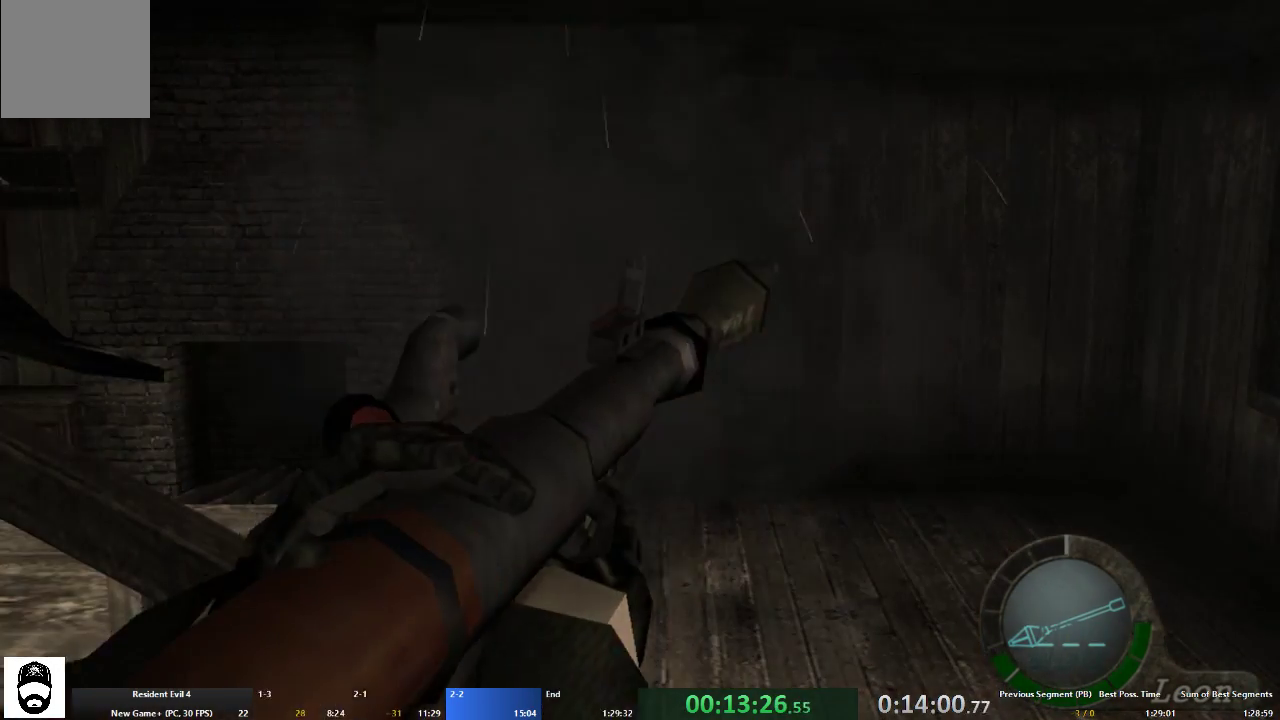
{"buttons": [], "left_stick": "center", "right_stick": "down-right", "events": [[467, "right_stick", "down-right"]]}
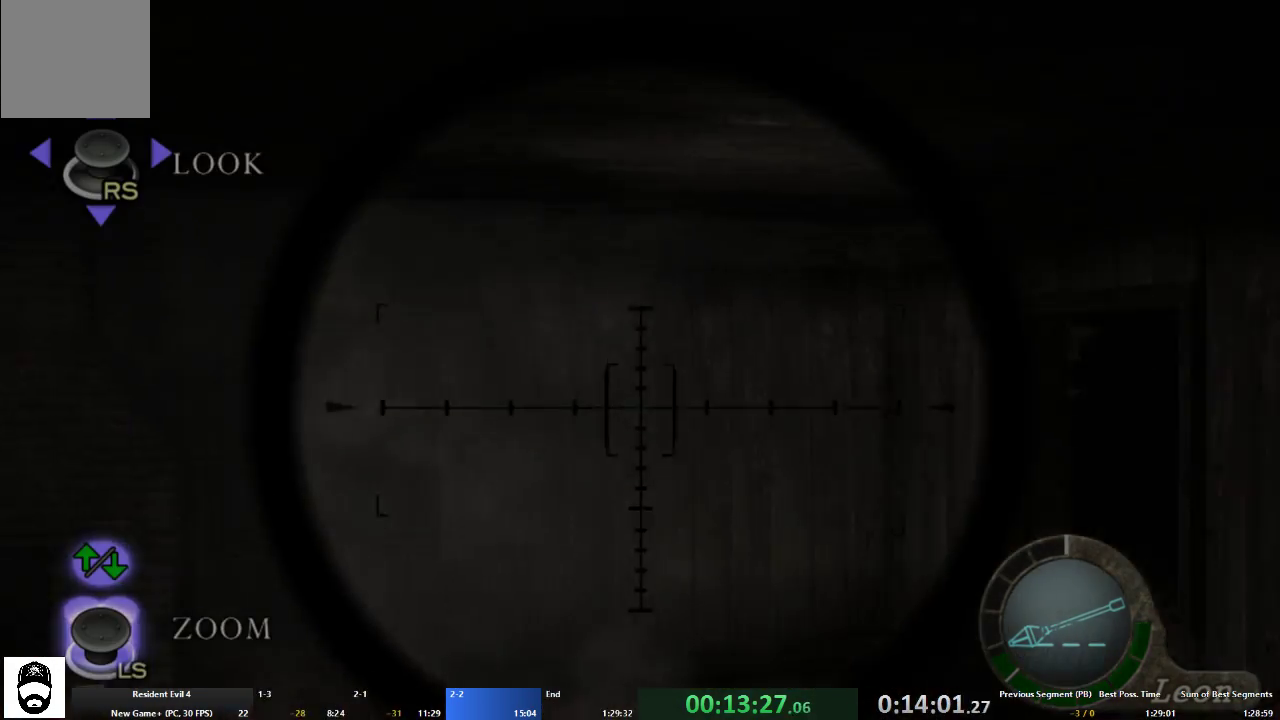
{"buttons": [], "left_stick": "up", "right_stick": "down", "events": [[200, "left_stick", "up"], [367, "right_stick", "center"], [433, "right_stick", "down"]]}
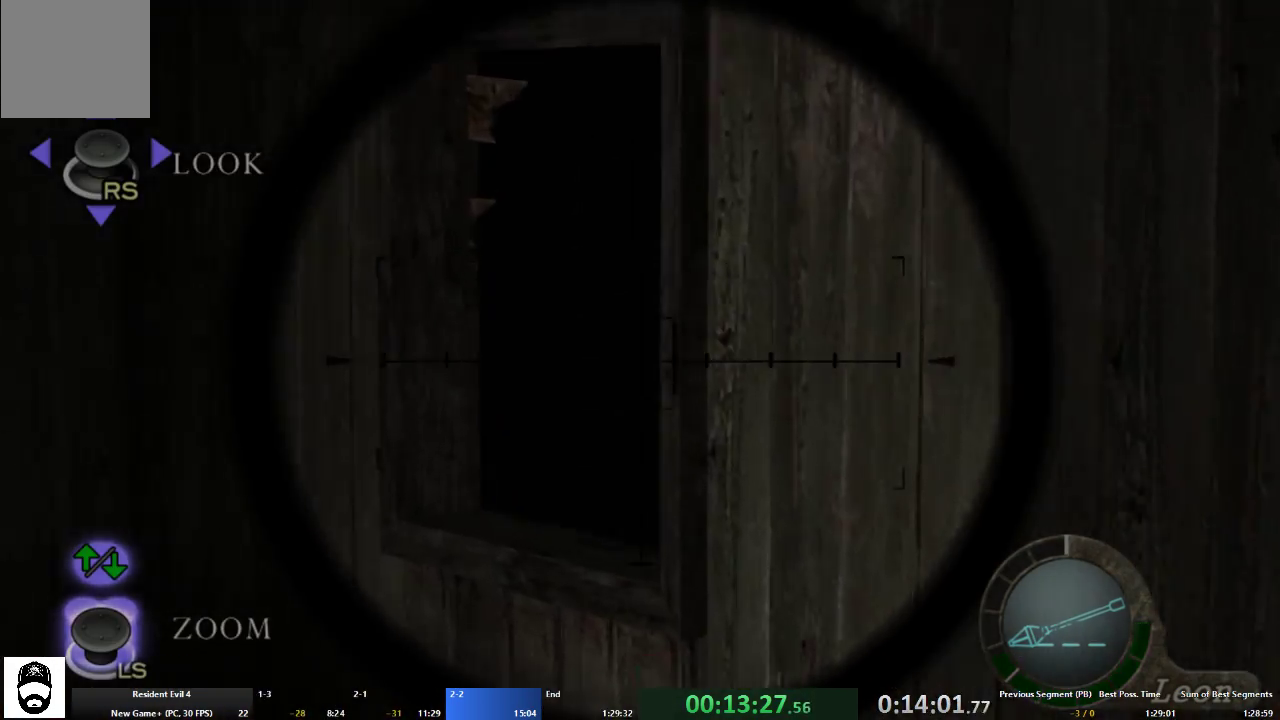
{"buttons": [], "left_stick": "center", "right_stick": "center", "events": [[200, "left_stick", "center"], [333, "R2", "down"], [333, "right_stick", "center"], [433, "R2", "up"]]}
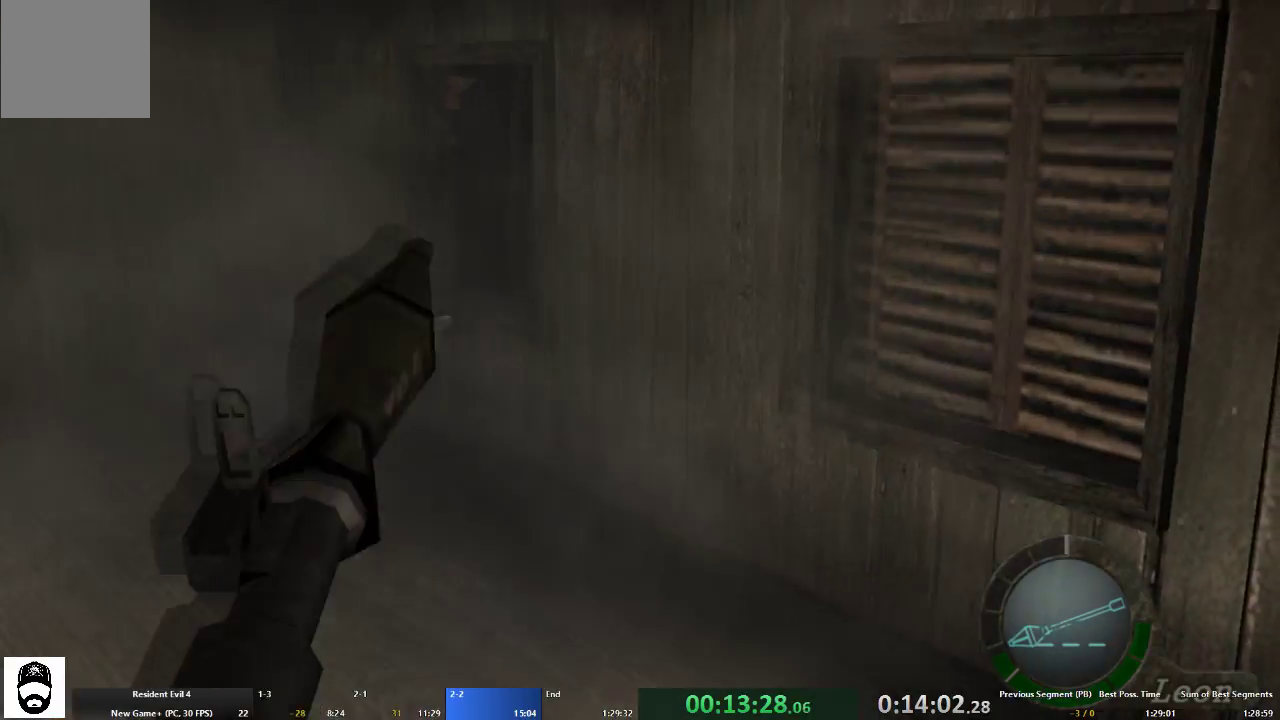
{"buttons": [], "left_stick": "center", "right_stick": "center", "events": []}
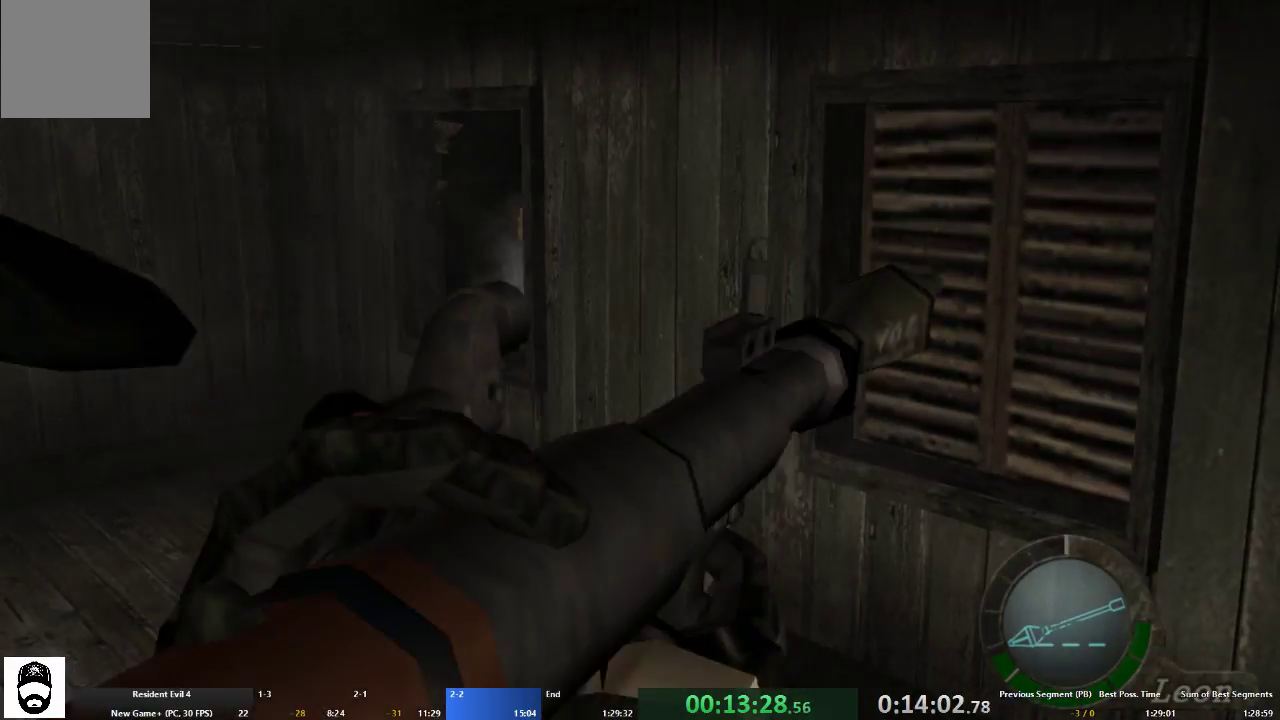
{"buttons": [], "left_stick": "center", "right_stick": "left", "events": [[300, "right_stick", "left"]]}
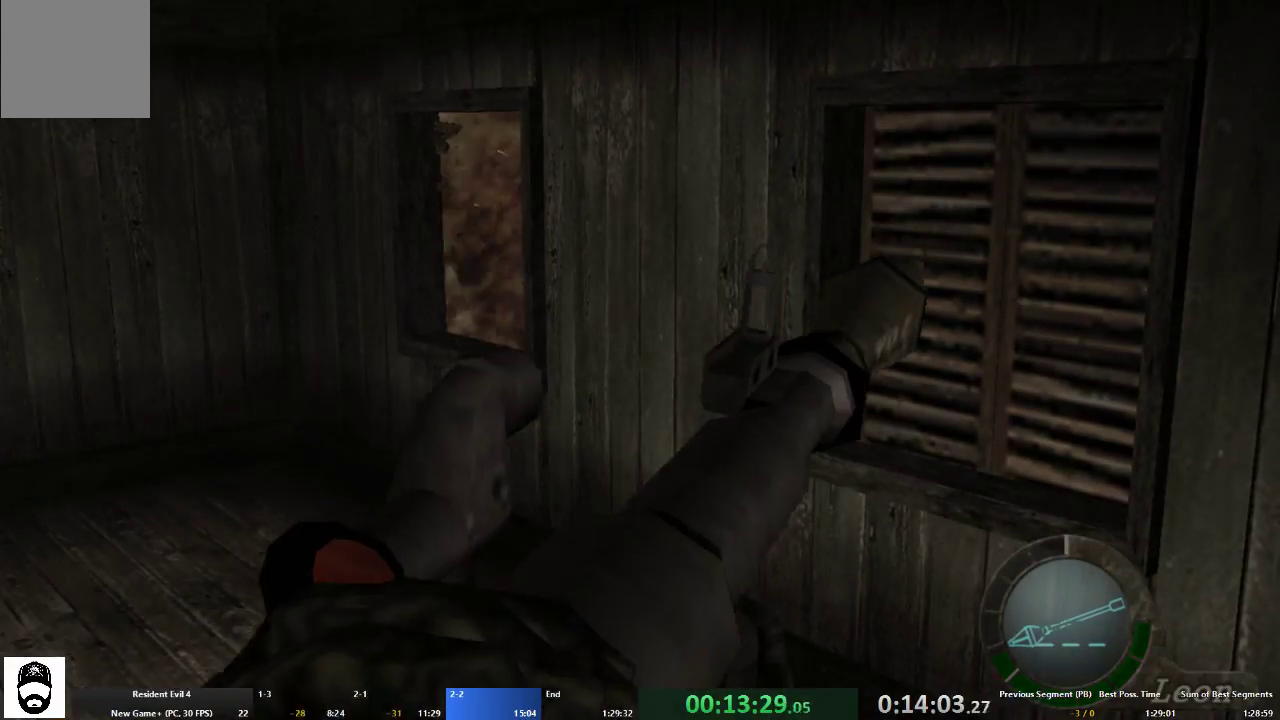
{"buttons": [], "left_stick": "center", "right_stick": "left", "events": []}
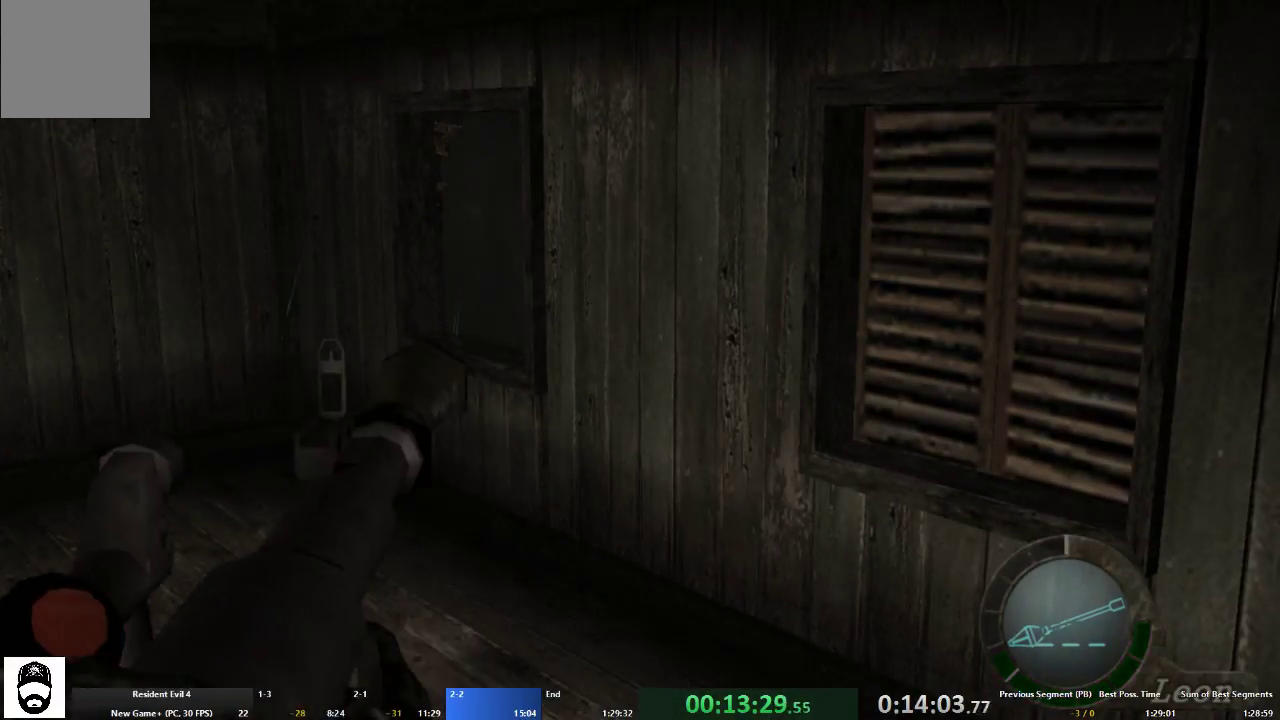
{"buttons": [], "left_stick": "up", "right_stick": "down", "events": [[233, "right_stick", "down-left"], [367, "left_stick", "up"], [500, "right_stick", "down"]]}